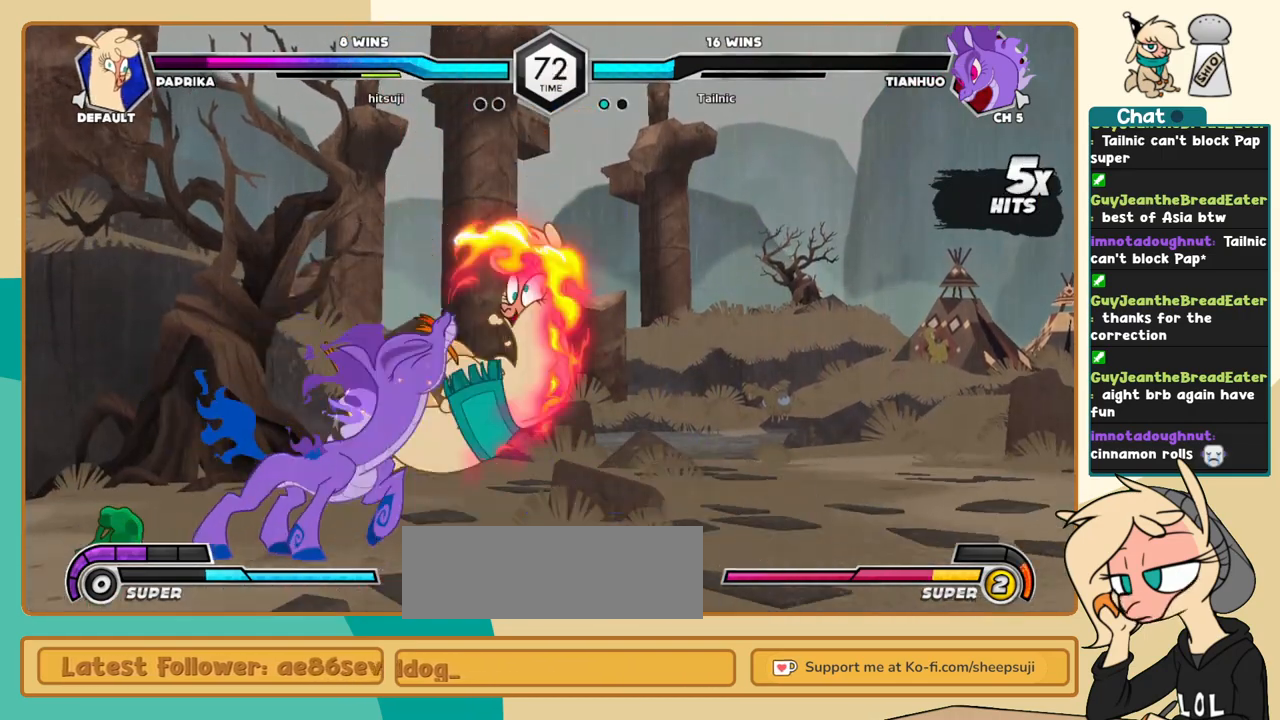
Gameplay with keyboard; each line is a JSON object with the keys held at the frame after it. "events" lists presses ("down") and releases ("up") of "a", "c", "d", "i", "j", "k", "l", "s", "x" and "z" between this image and that frame as [ms after this image, input, new state], when the widget could be followed in between. No other keys are recorded. Mouse input is not recorded.
{"keys": ["c"], "events": []}
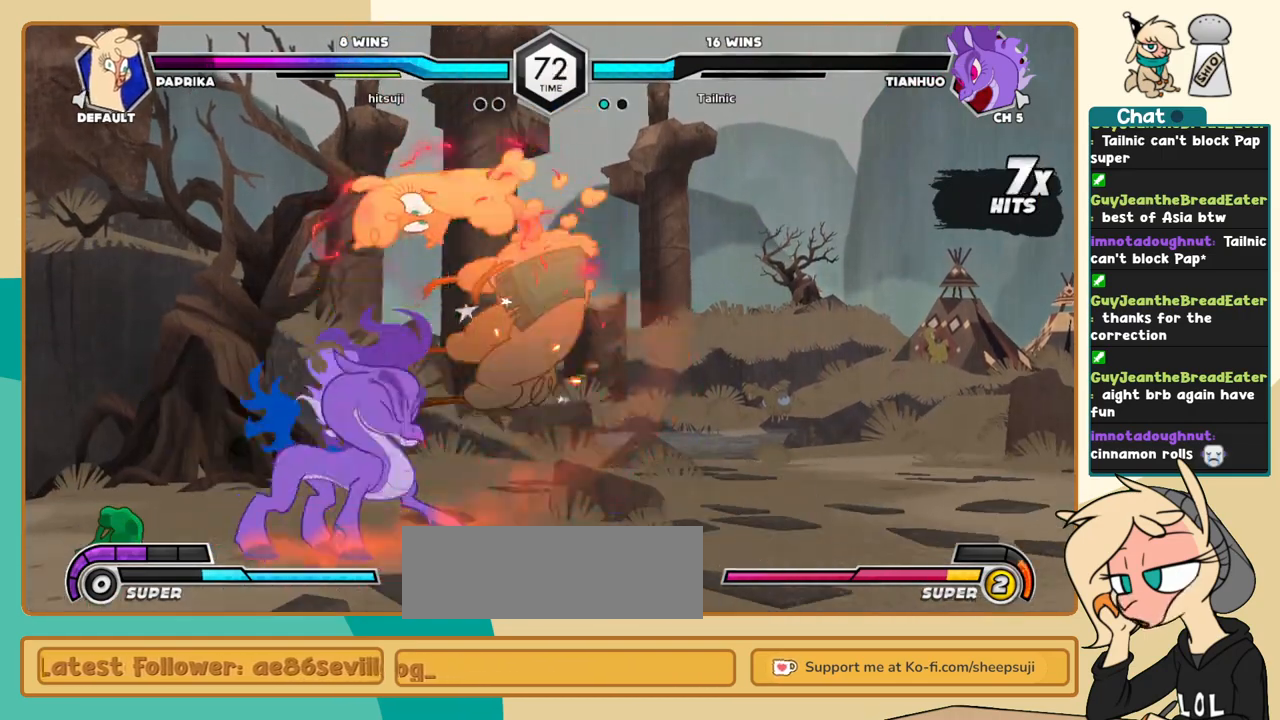
{"keys": ["c"], "events": []}
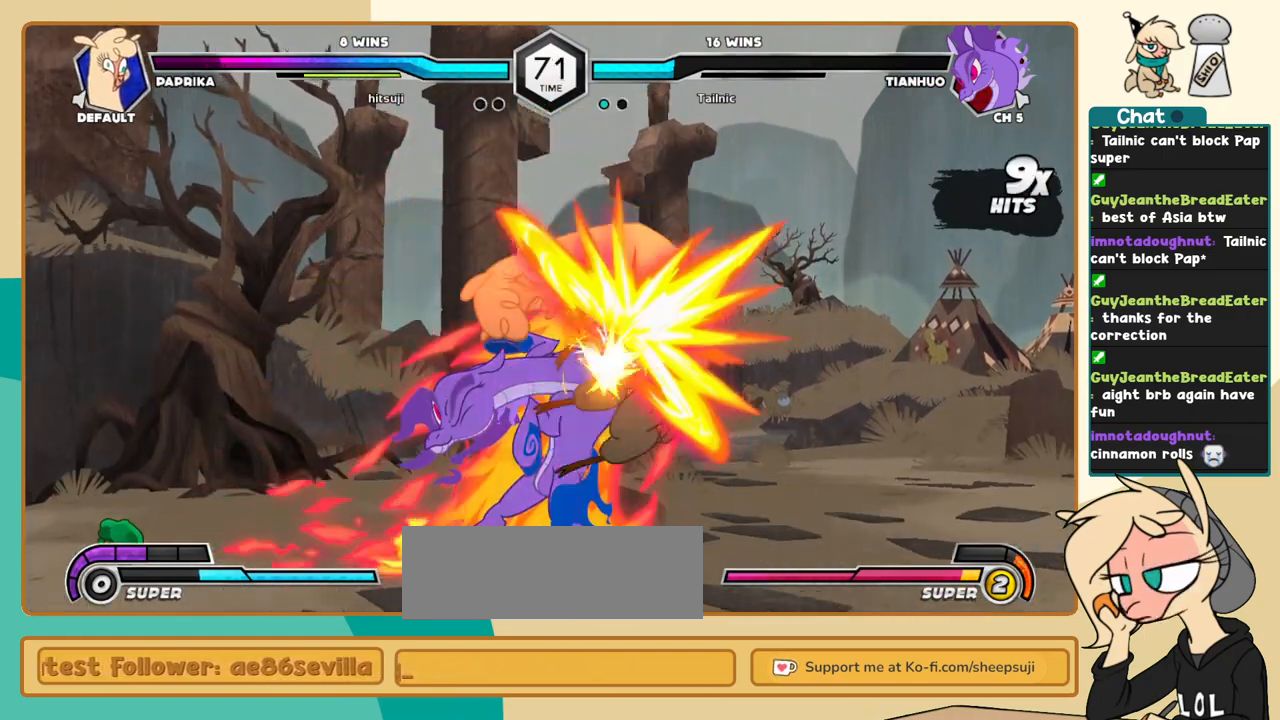
{"keys": ["c"], "events": []}
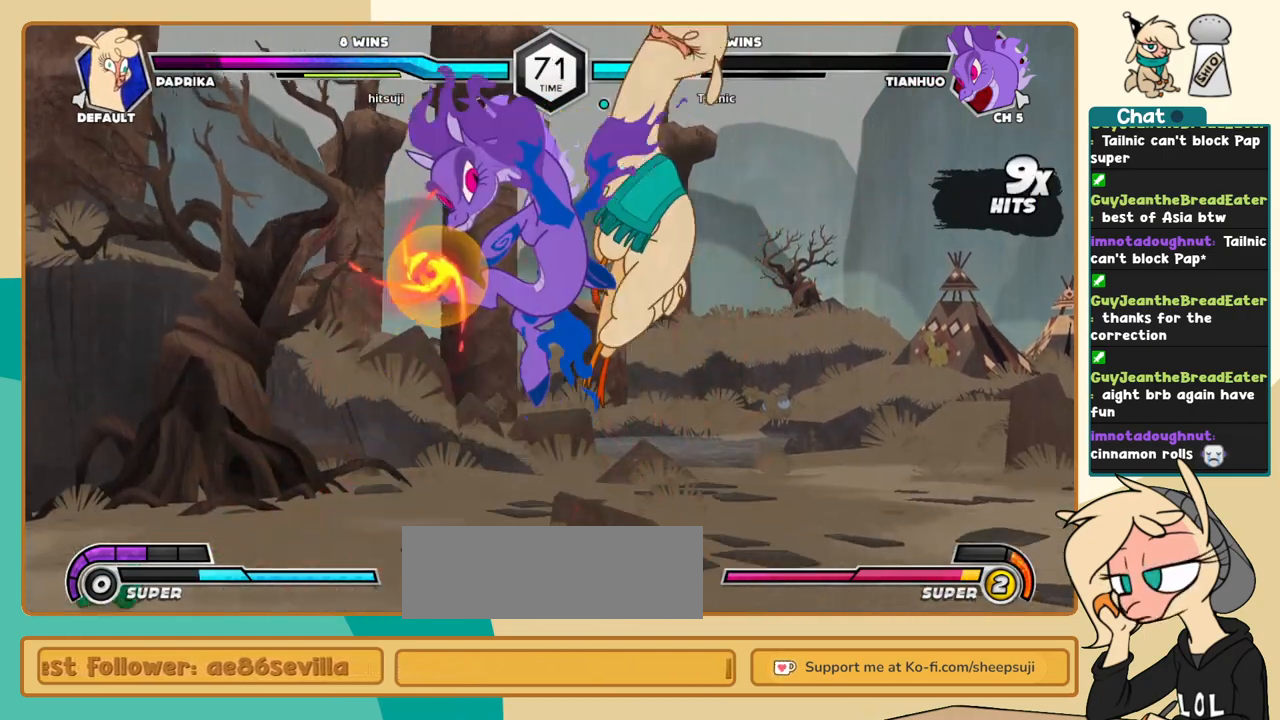
{"keys": [], "events": [[317, "c", "up"]]}
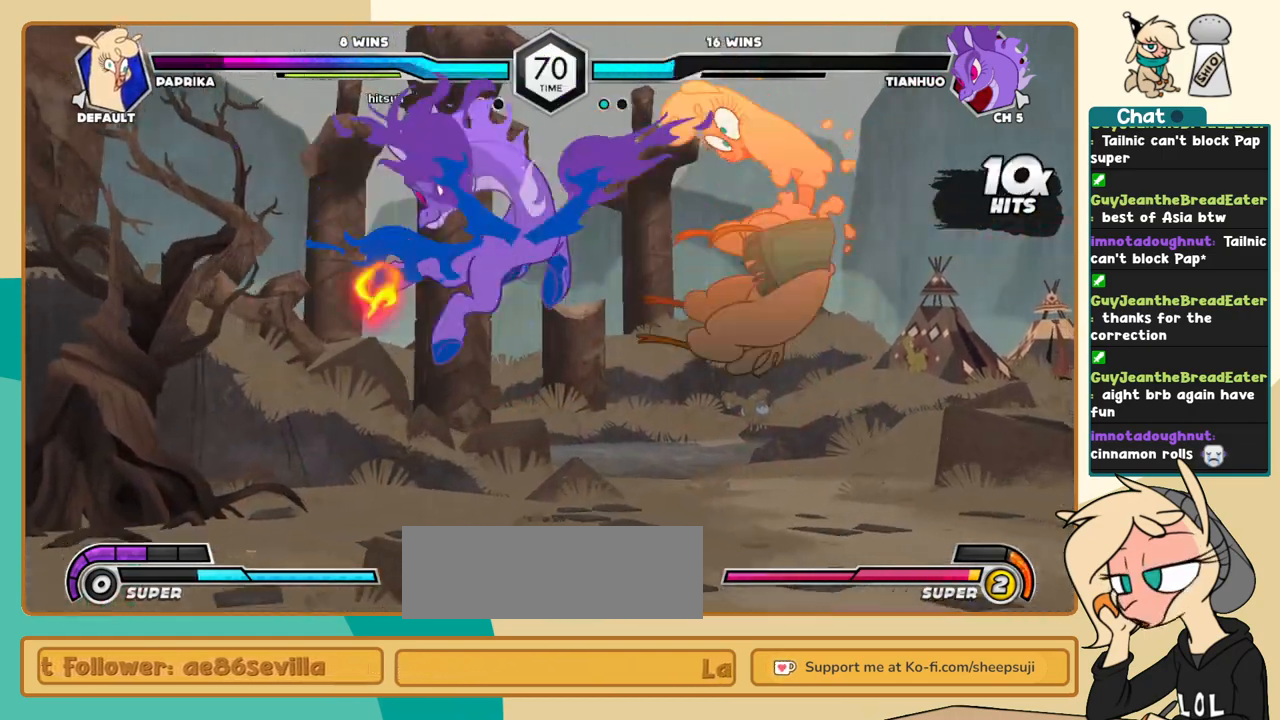
{"keys": [], "events": []}
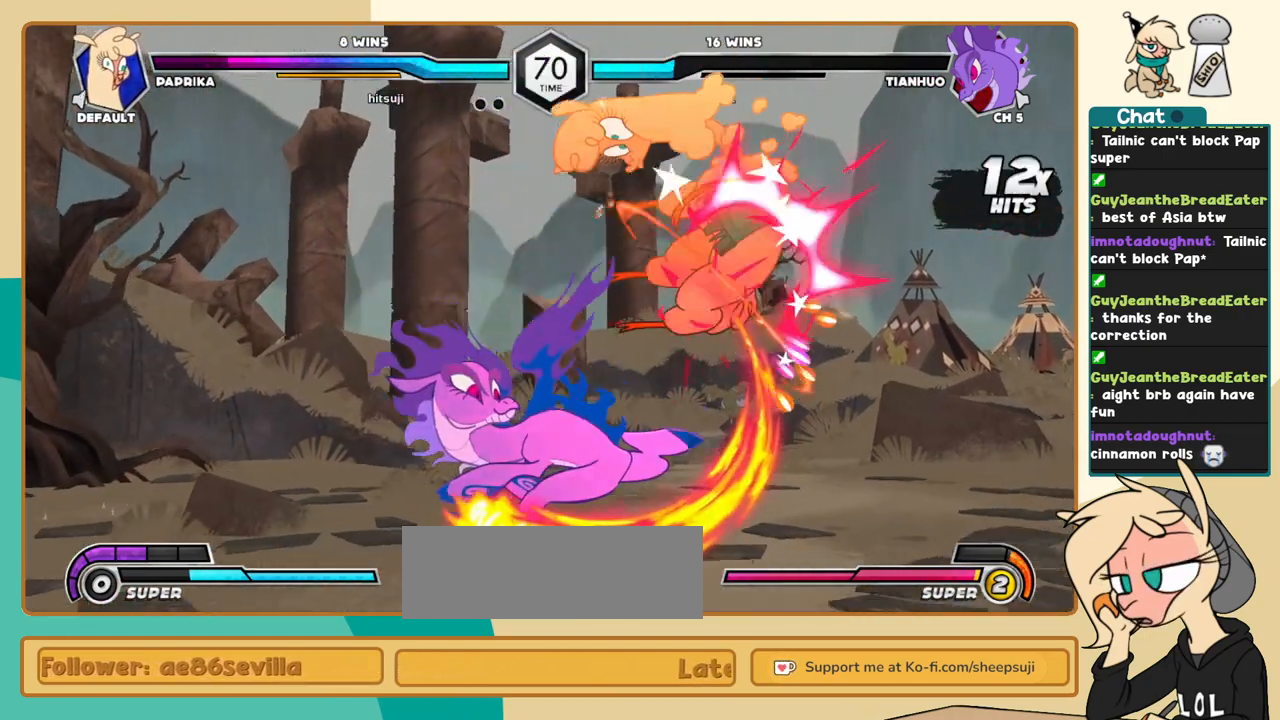
{"keys": [], "events": []}
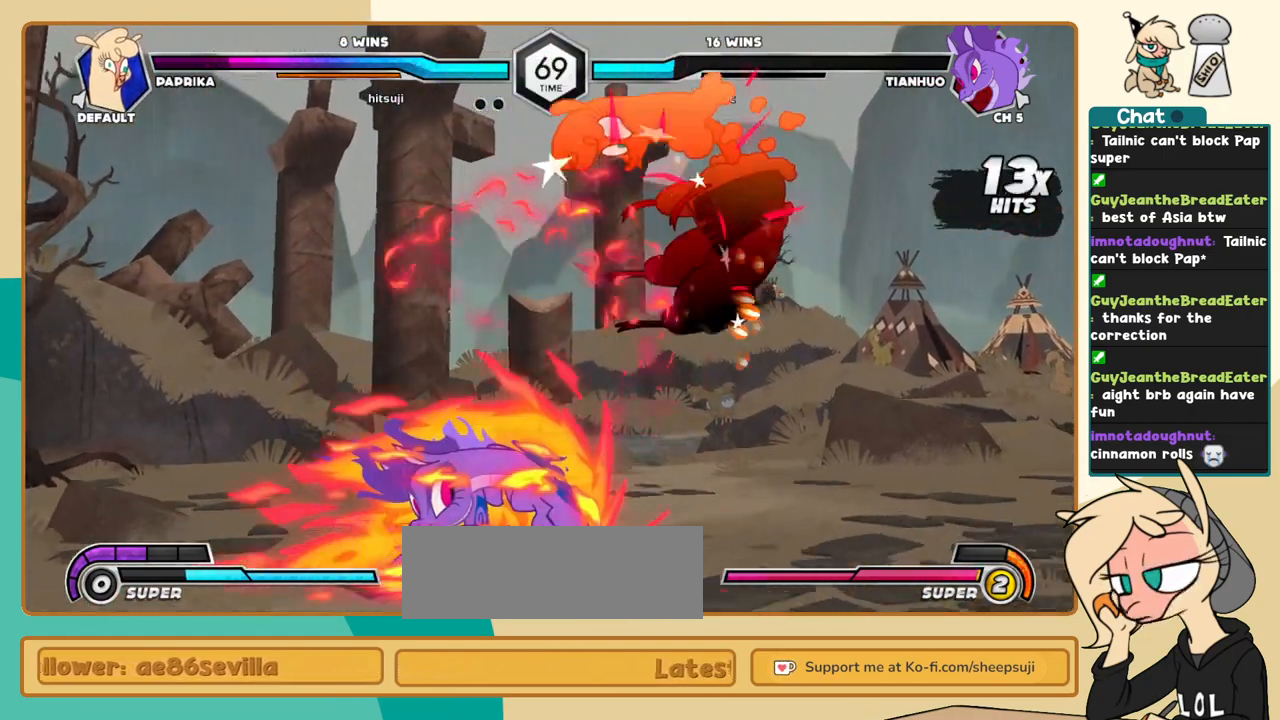
{"keys": [], "events": []}
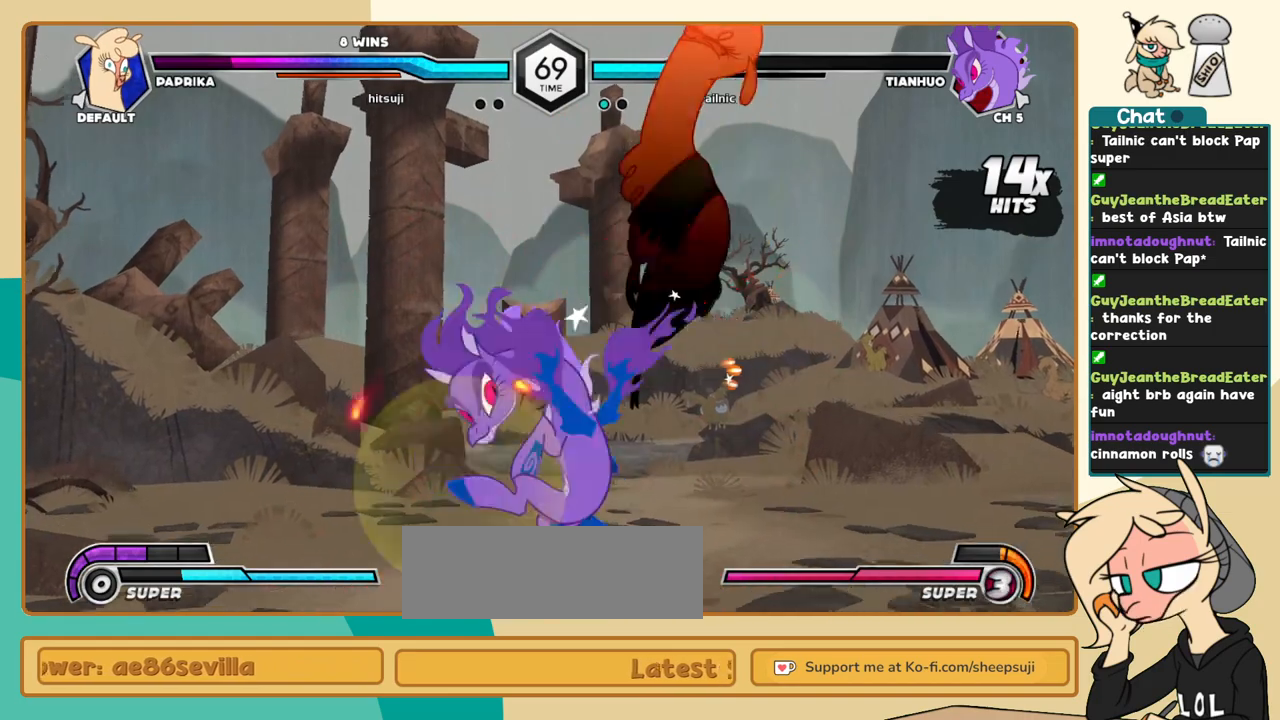
{"keys": [], "events": []}
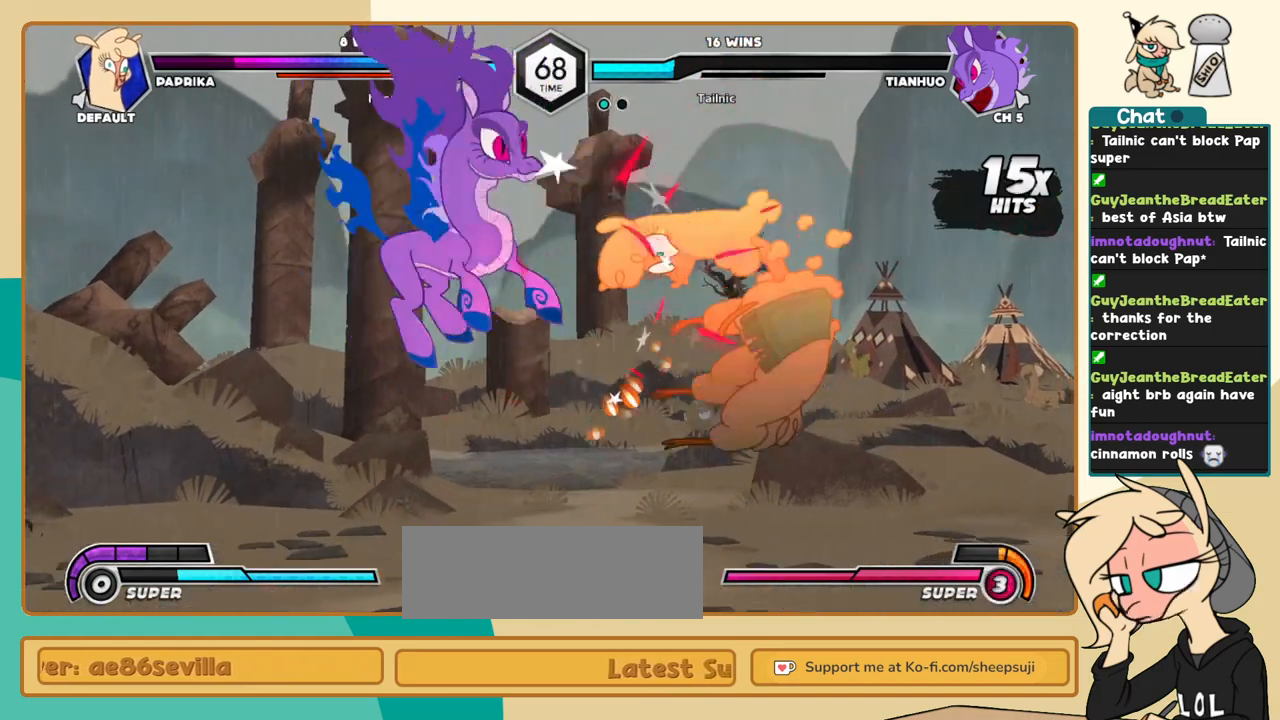
{"keys": [], "events": []}
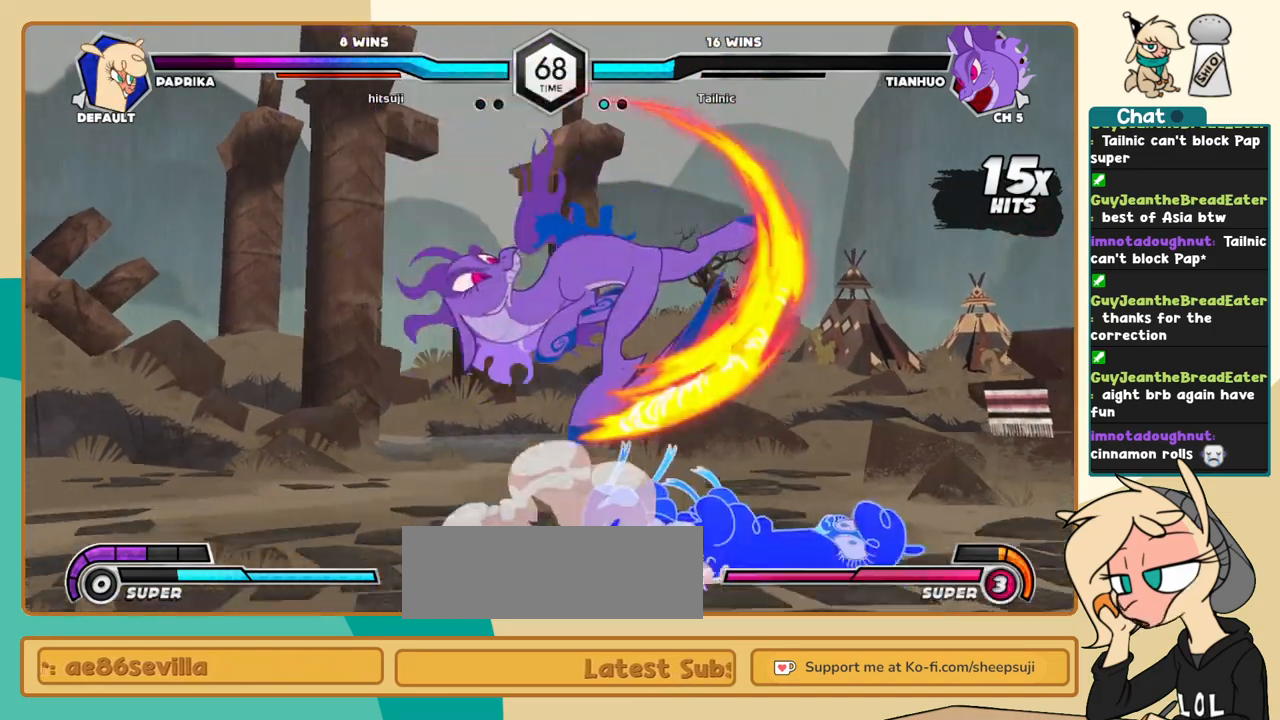
{"keys": ["j"], "events": [[233, "j", "down"]]}
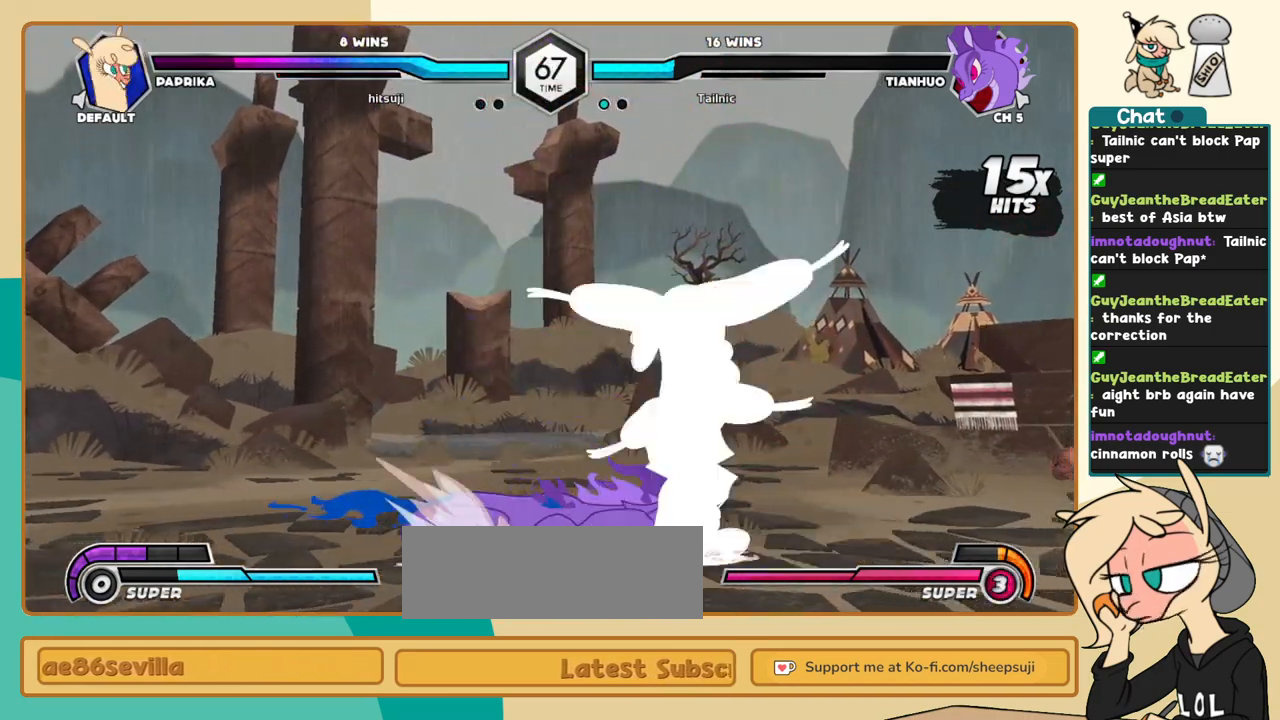
{"keys": ["j"], "events": [[17, "c", "down"], [100, "c", "up"]]}
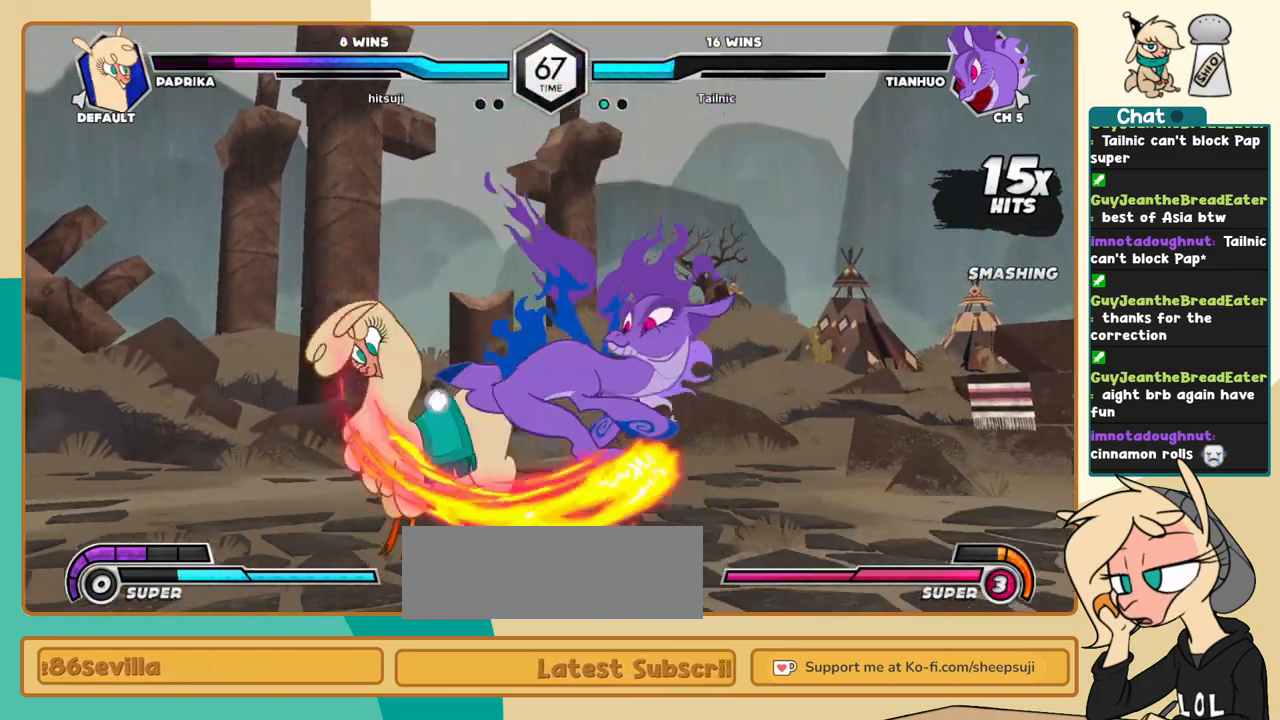
{"keys": ["j", "k"], "events": [[250, "k", "down"]]}
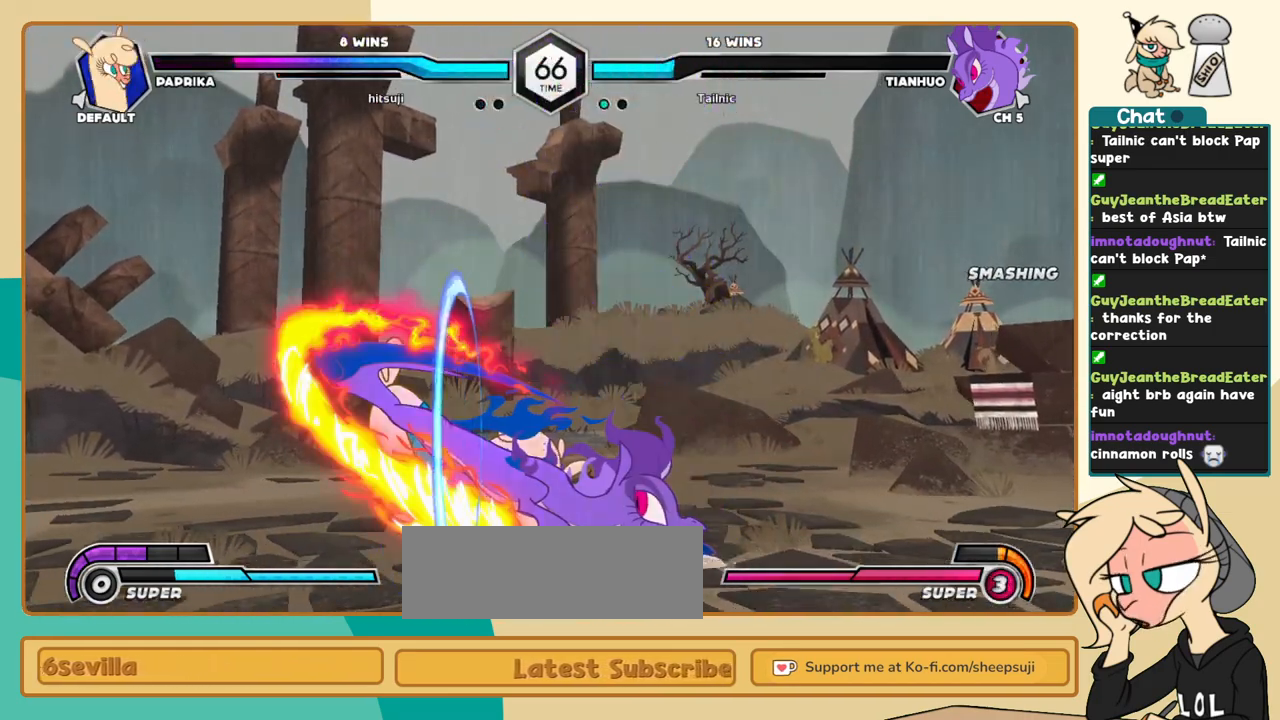
{"keys": ["l"], "events": [[367, "j", "up"], [367, "k", "up"], [417, "l", "down"]]}
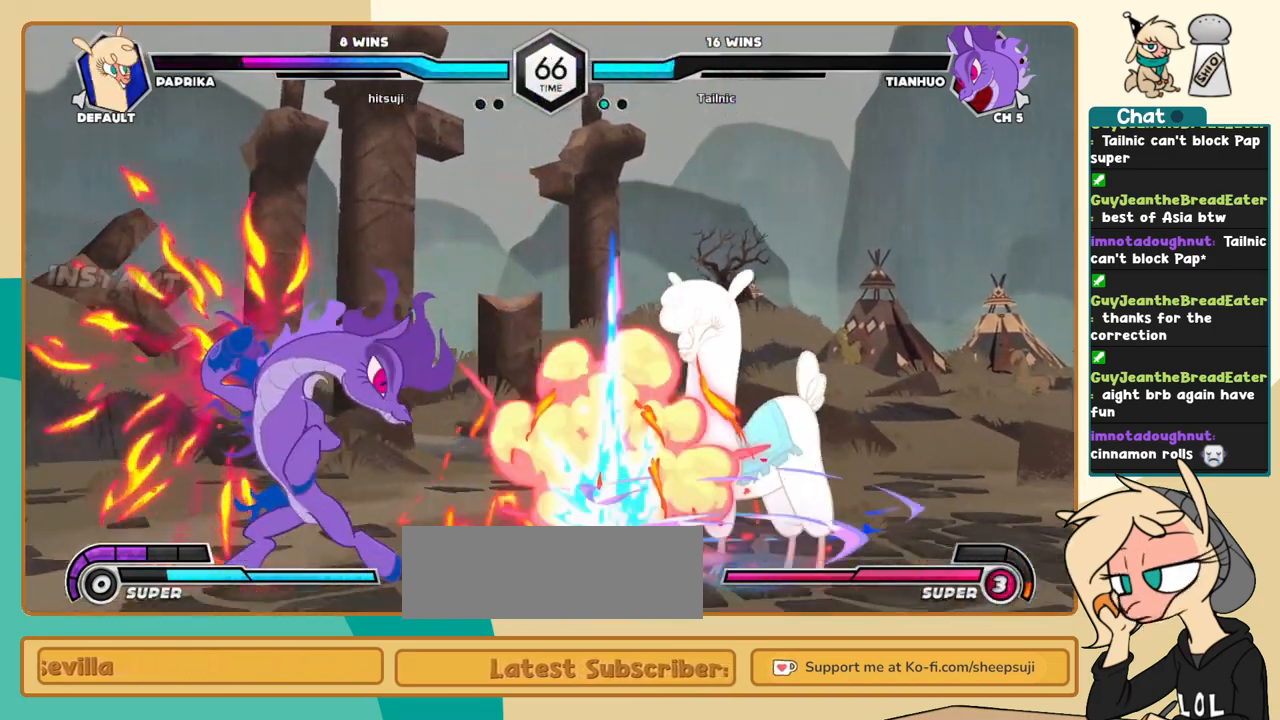
{"keys": ["l"], "events": [[383, "s", "down"], [433, "s", "up"]]}
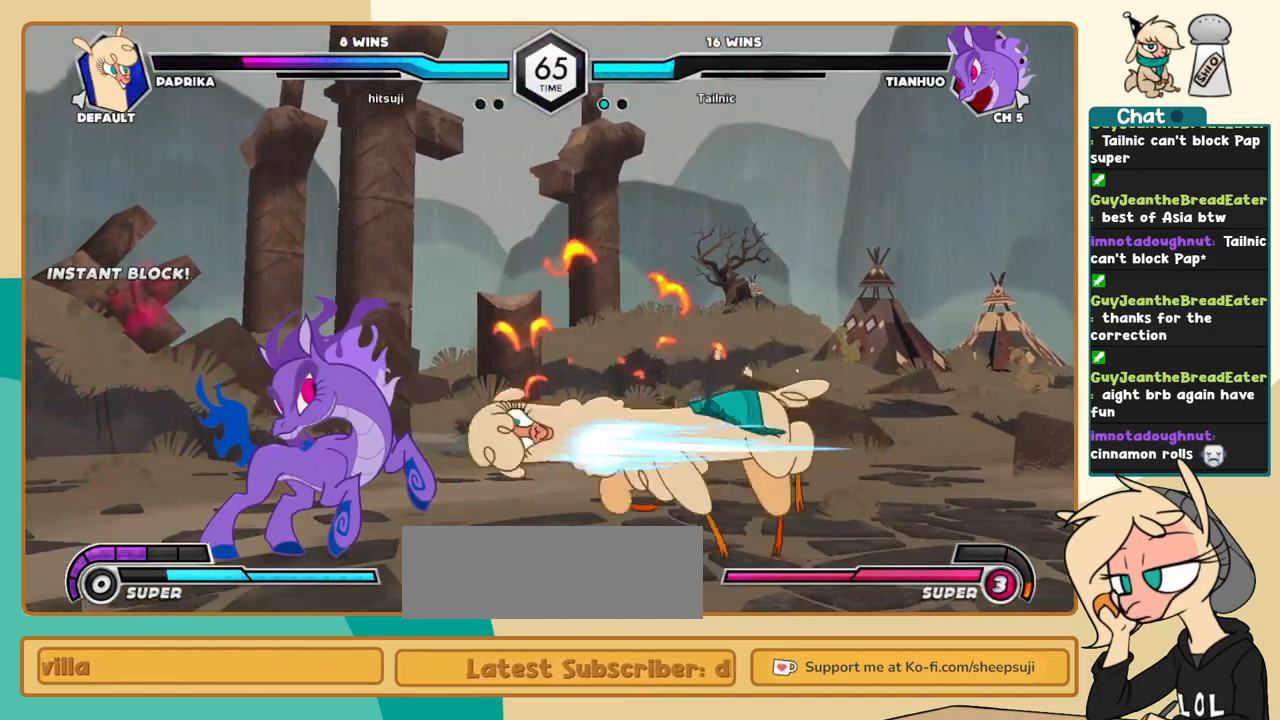
{"keys": ["l"], "events": [[400, "c", "down"], [500, "c", "up"]]}
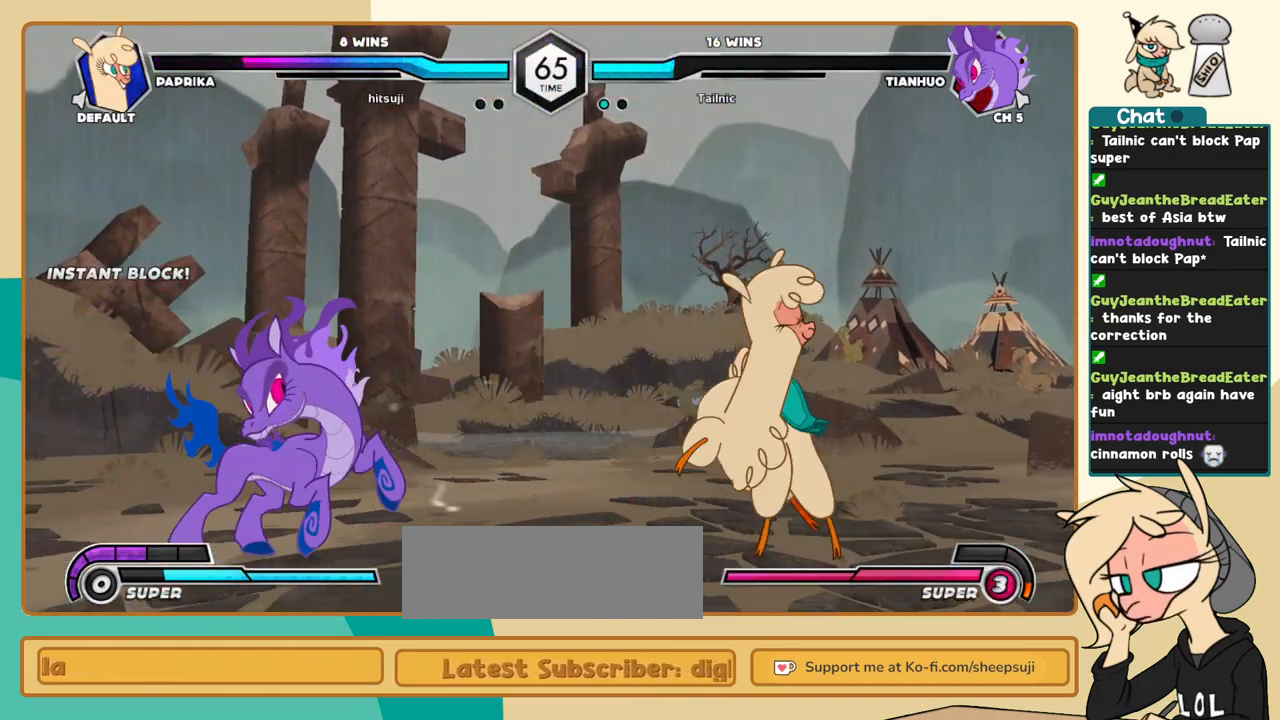
{"keys": [], "events": [[467, "l", "up"]]}
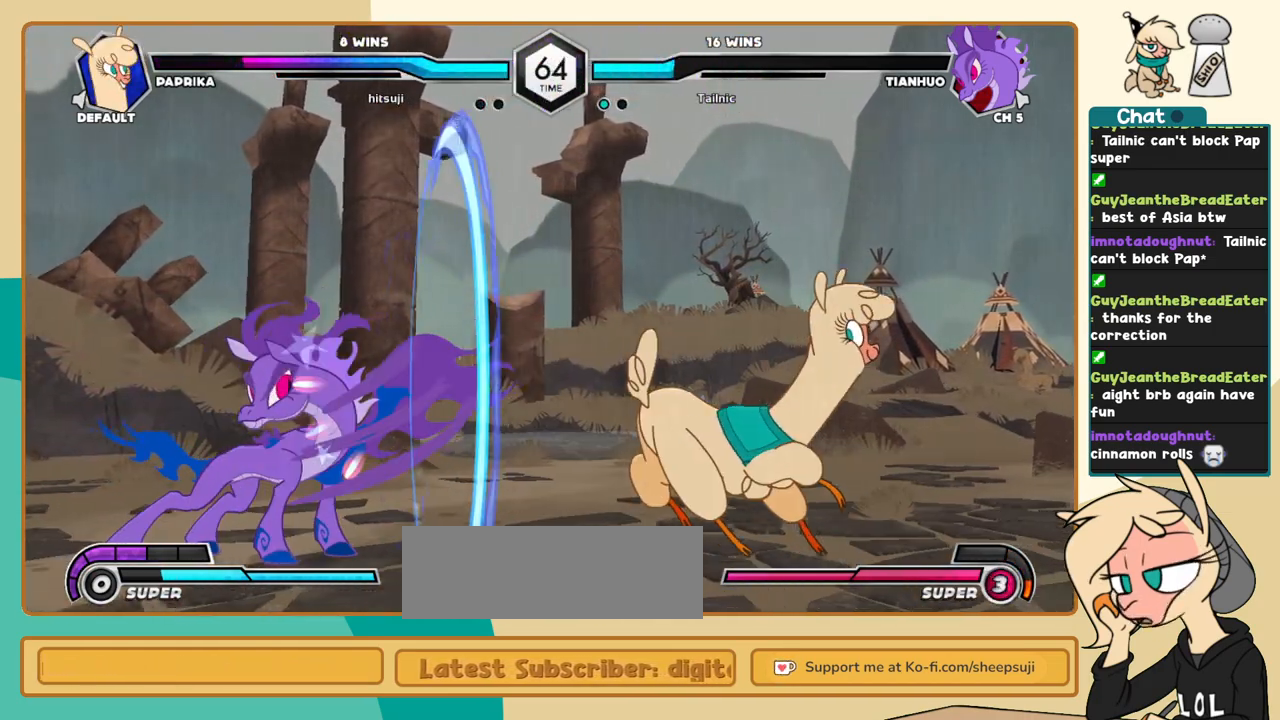
{"keys": ["l"], "events": [[17, "j", "down"], [50, "a", "down"], [100, "a", "up"], [333, "j", "up"], [483, "l", "down"]]}
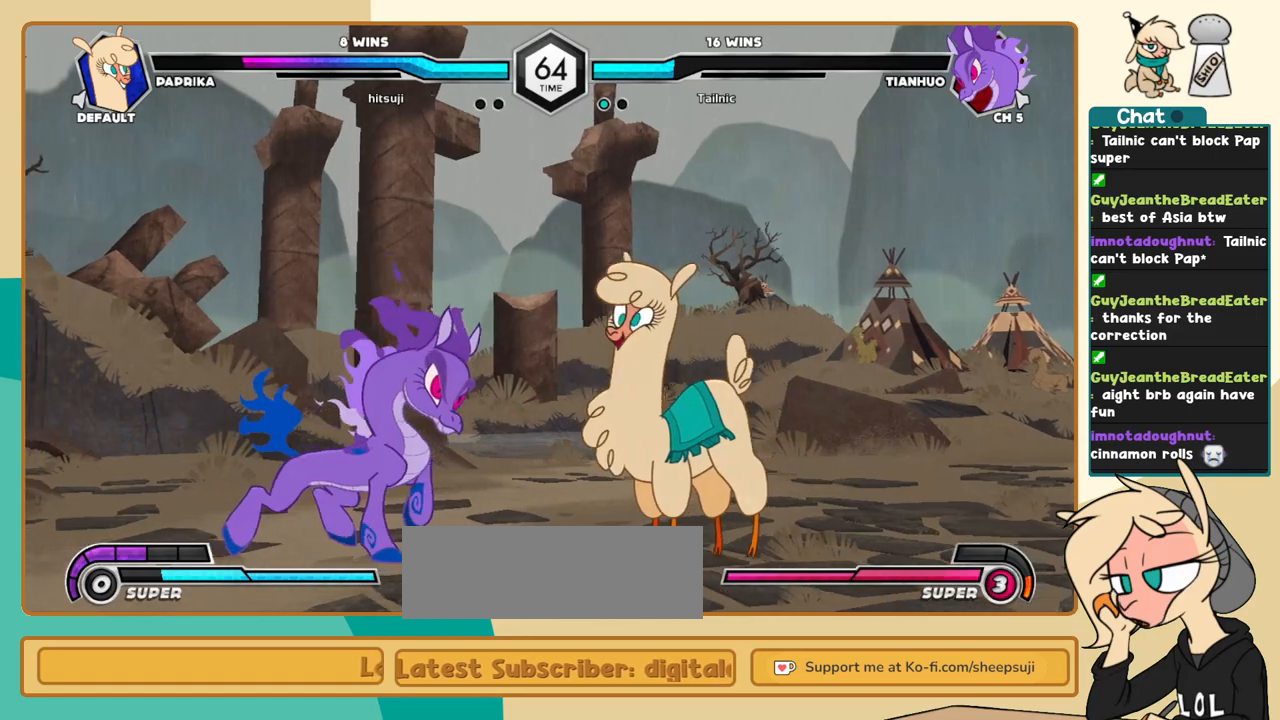
{"keys": ["k", "l"], "events": [[117, "k", "down"]]}
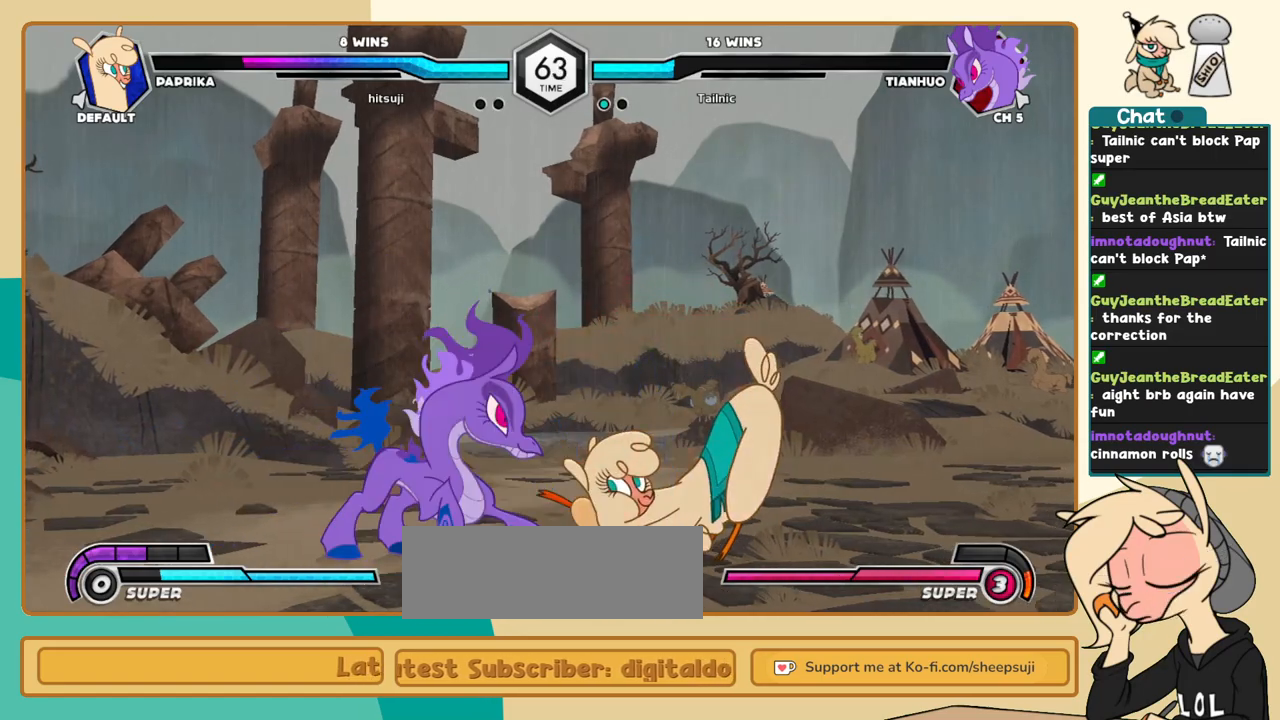
{"keys": ["k", "l"], "events": []}
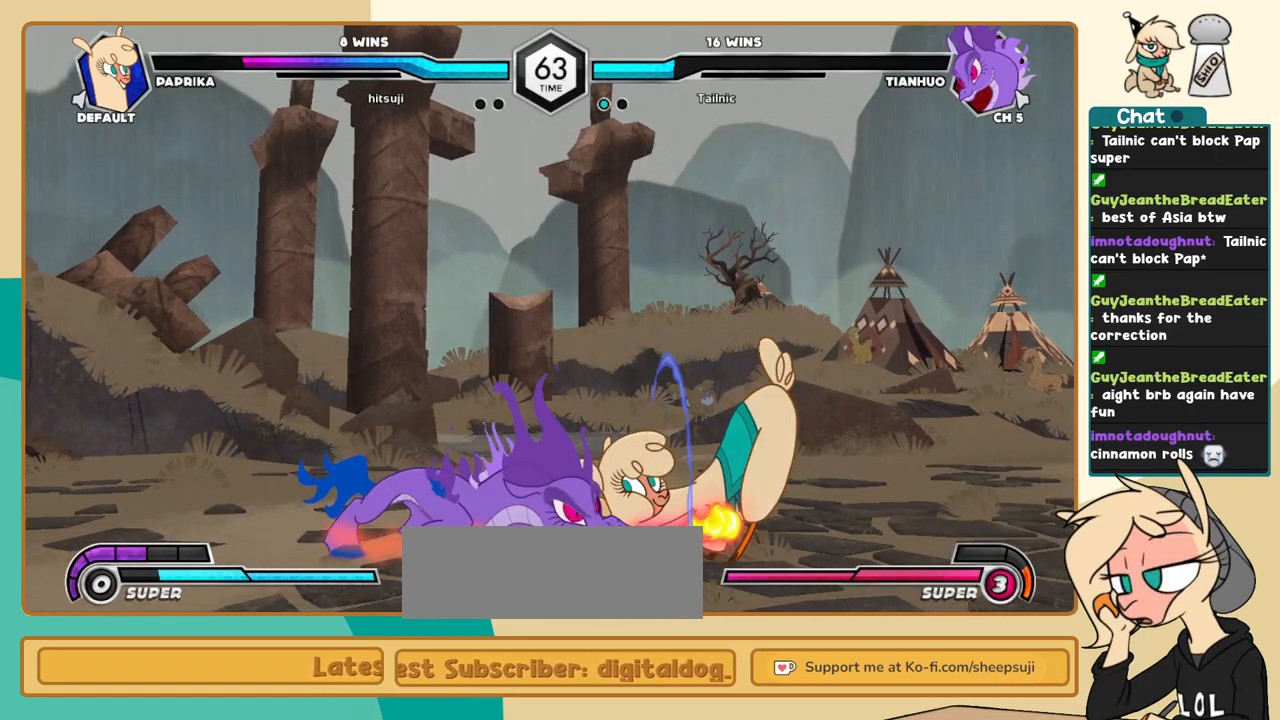
{"keys": ["a", "i", "l"], "events": [[383, "k", "up"], [483, "a", "down"], [483, "i", "down"]]}
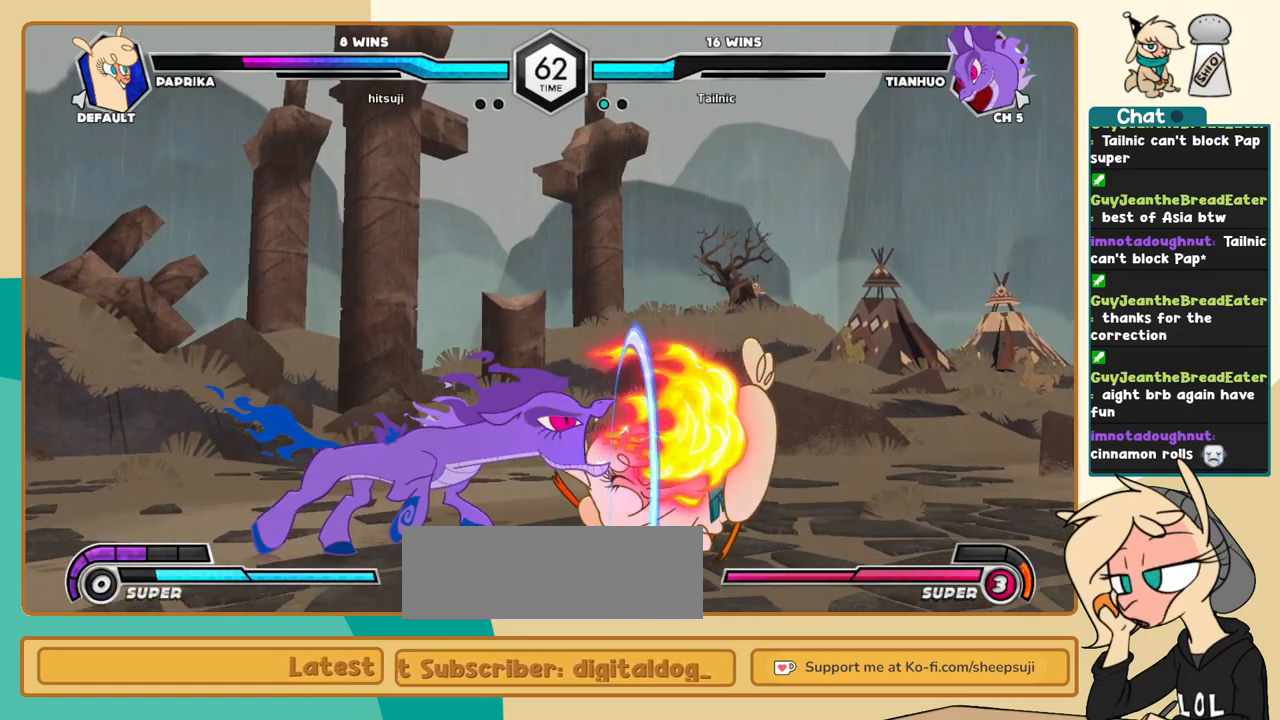
{"keys": ["l"], "events": [[33, "a", "up"], [33, "i", "up"], [67, "k", "down"], [350, "k", "up"]]}
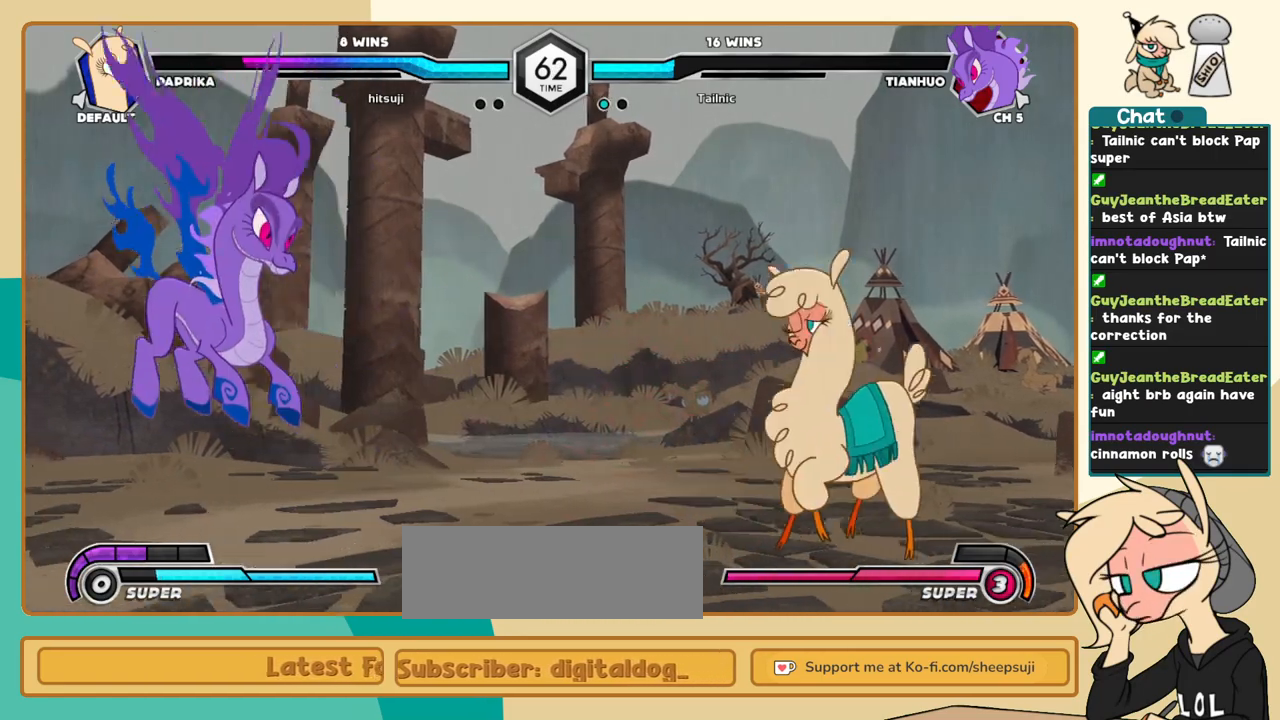
{"keys": [], "events": [[133, "l", "up"], [233, "j", "down"], [467, "j", "up"]]}
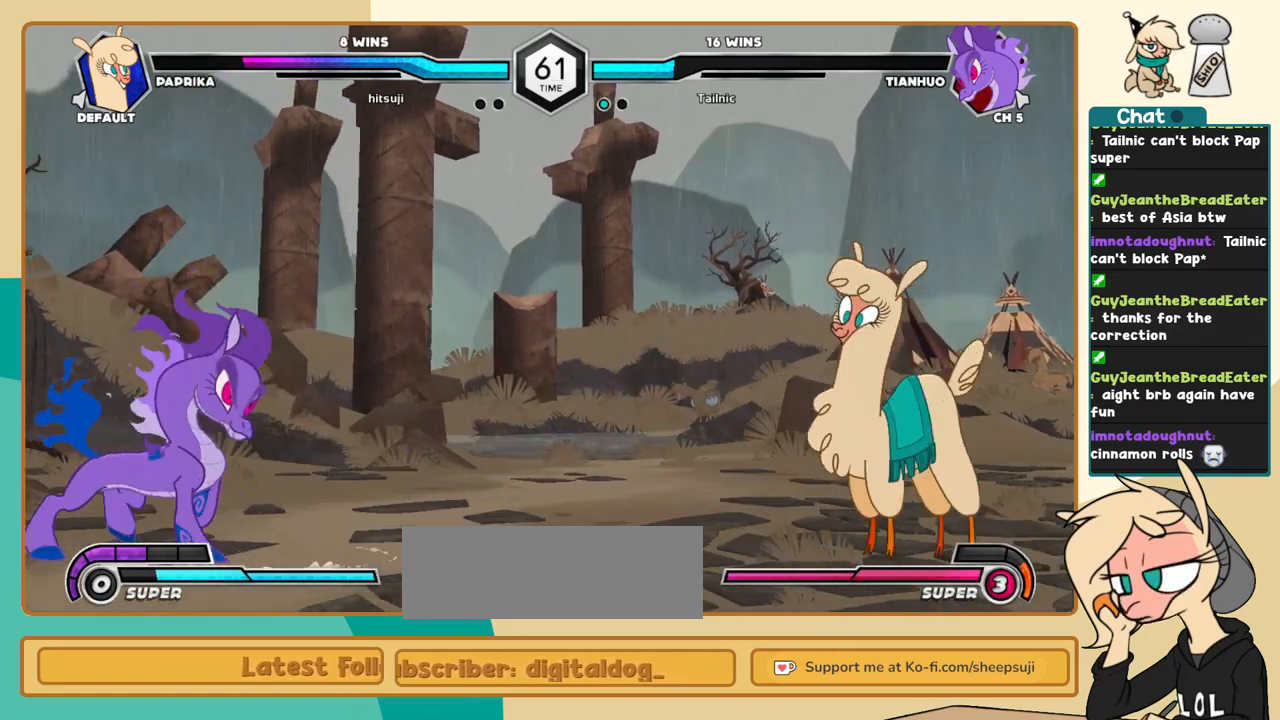
{"keys": ["j"], "events": [[100, "l", "down"], [250, "l", "up"], [383, "j", "down"]]}
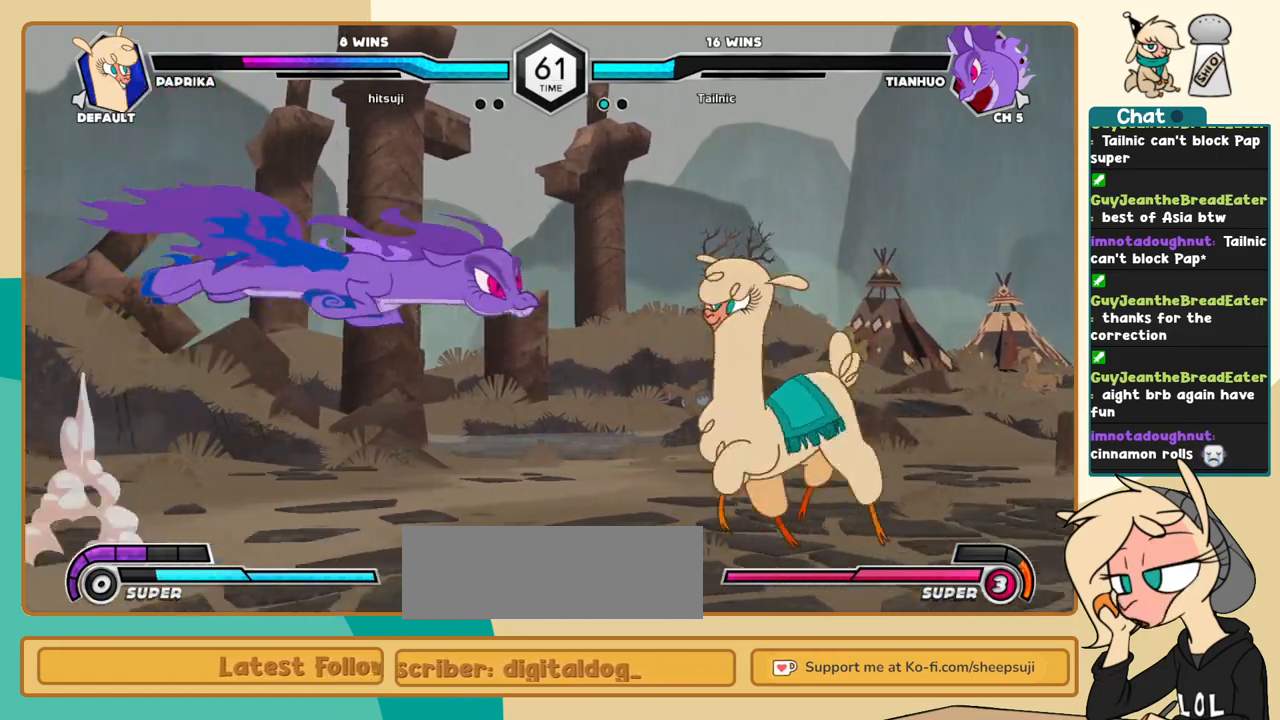
{"keys": ["k", "l"], "events": [[33, "j", "up"], [67, "l", "down"], [167, "s", "down"], [267, "s", "up"], [300, "k", "down"]]}
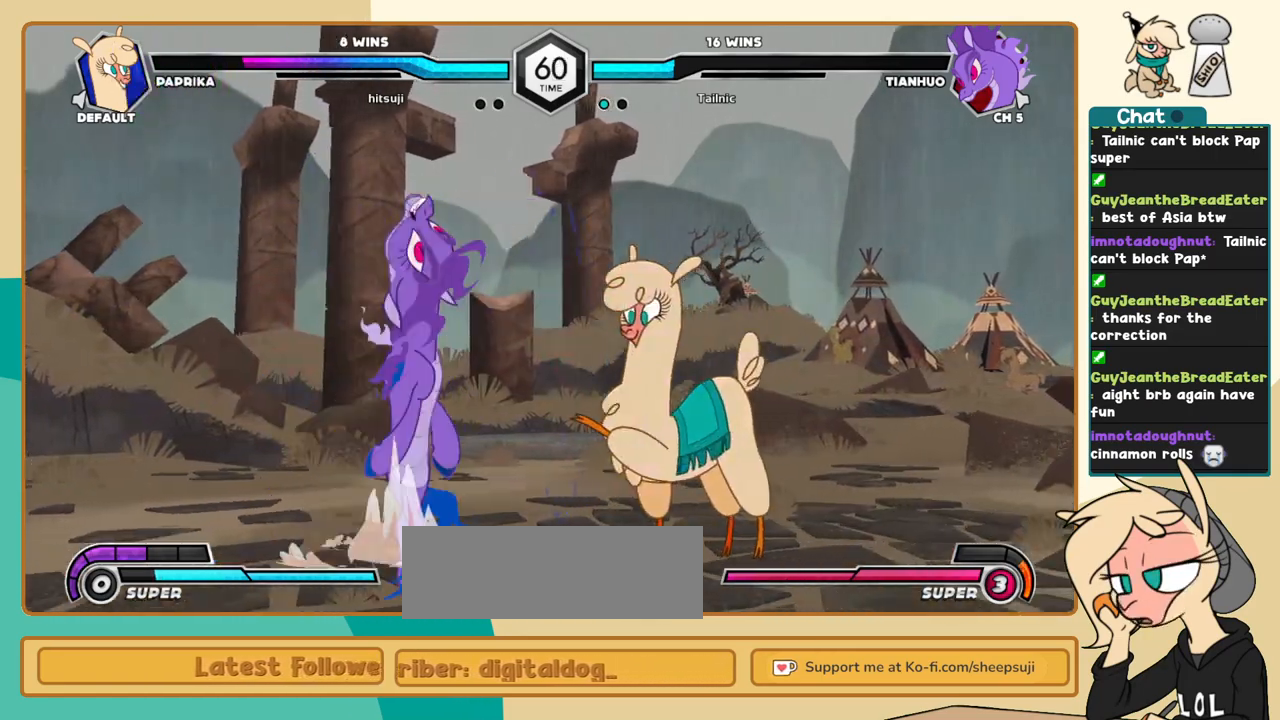
{"keys": ["a", "l"], "events": [[467, "a", "down"], [467, "k", "up"]]}
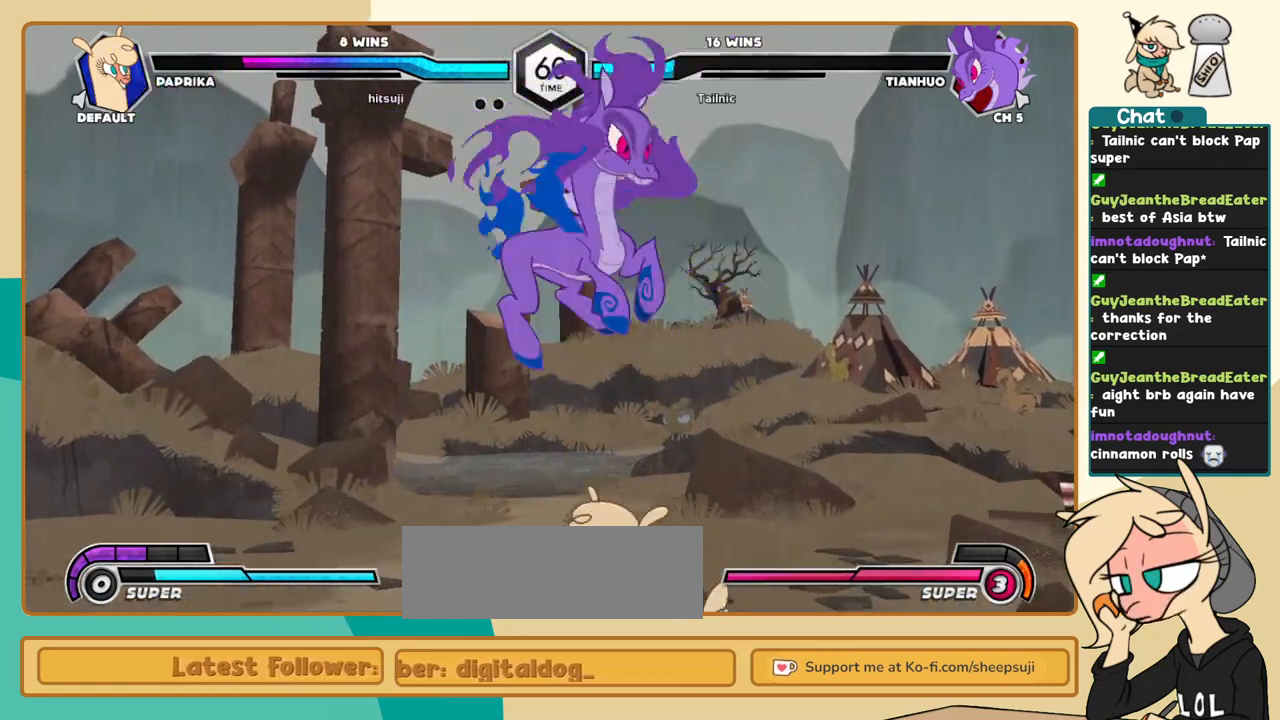
{"keys": ["j"], "events": [[17, "i", "down"], [50, "a", "up"], [100, "i", "up"], [100, "l", "up"], [150, "j", "down"]]}
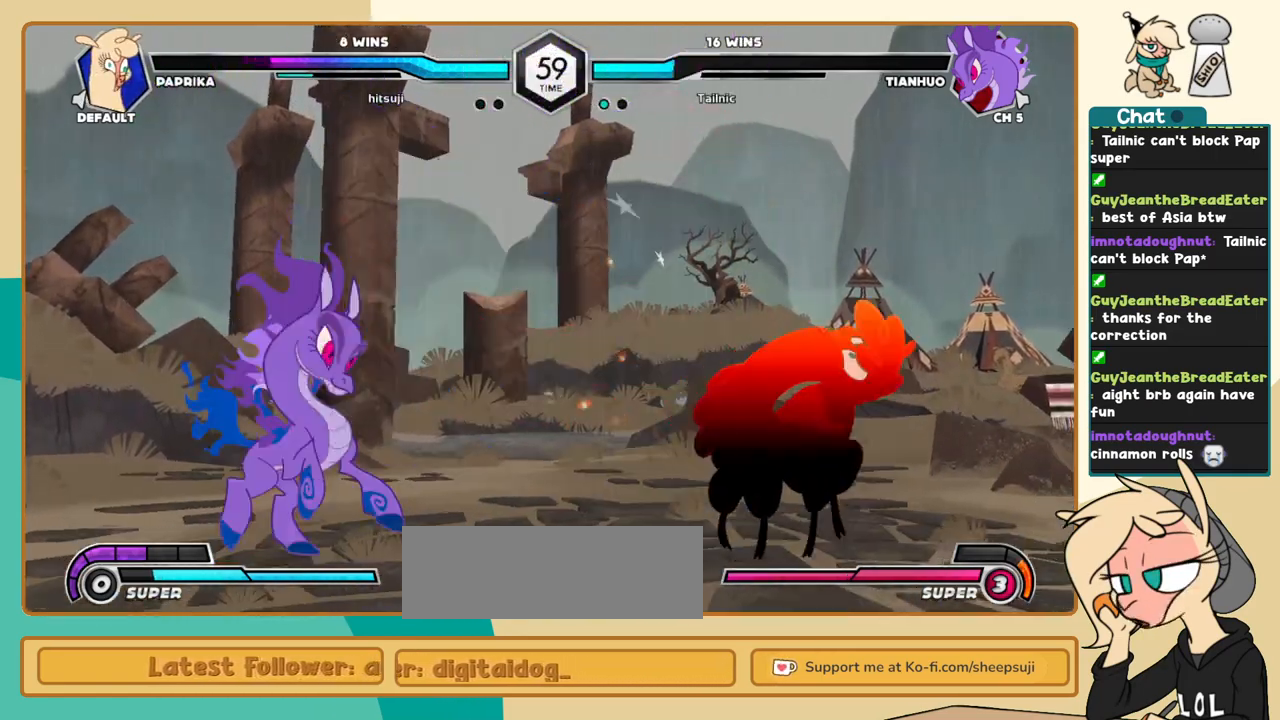
{"keys": ["l"], "events": [[33, "j", "up"], [67, "l", "down"]]}
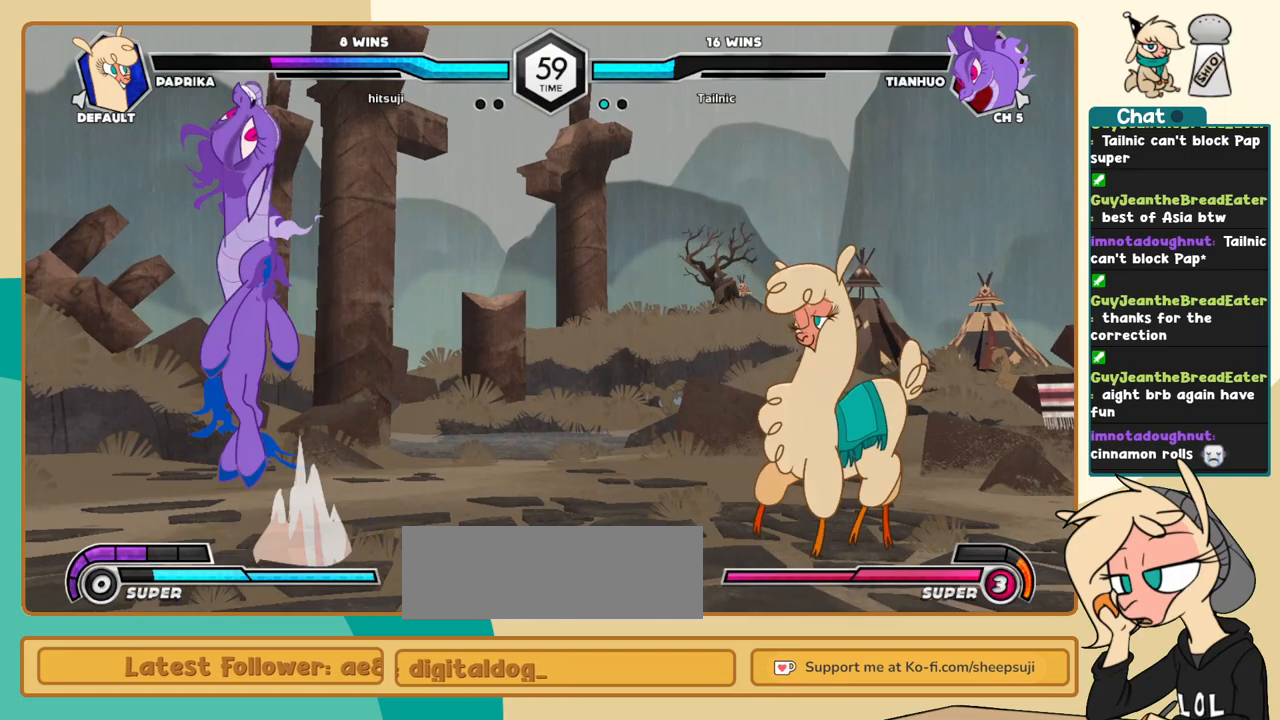
{"keys": ["j"], "events": [[133, "l", "up"], [367, "j", "down"]]}
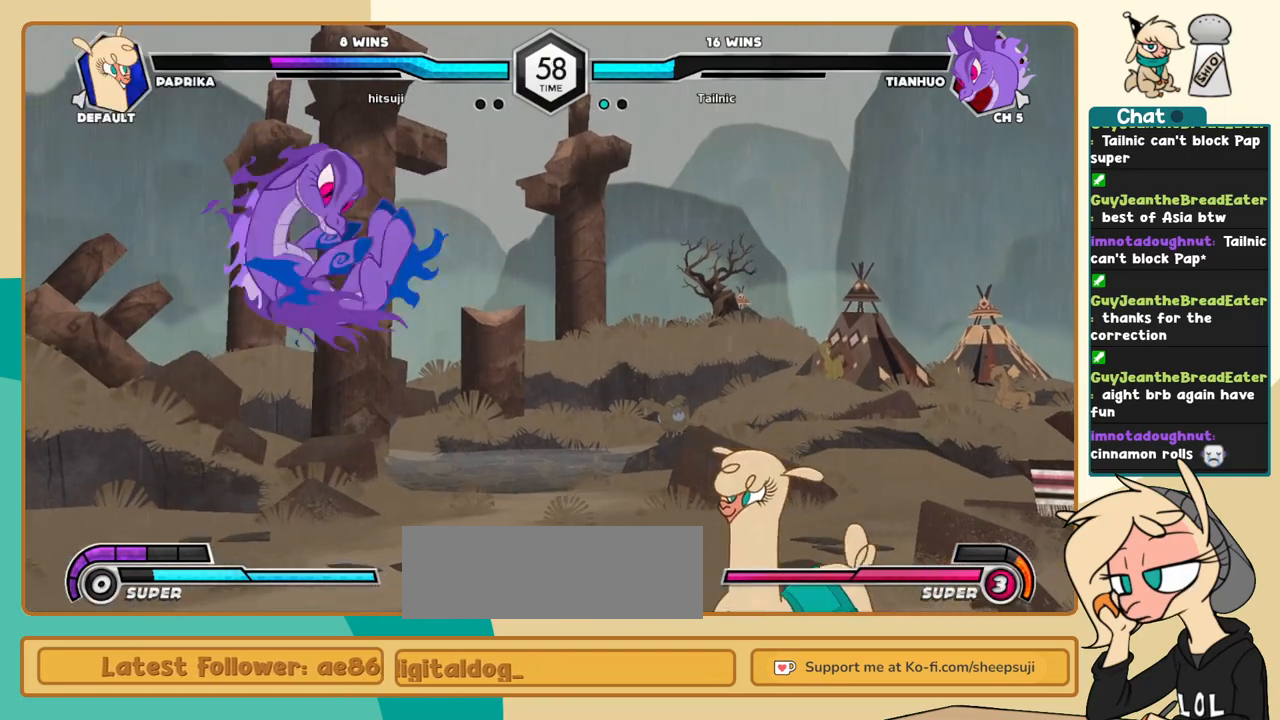
{"keys": ["k", "l"], "events": [[150, "j", "up"], [150, "l", "down"], [433, "k", "down"]]}
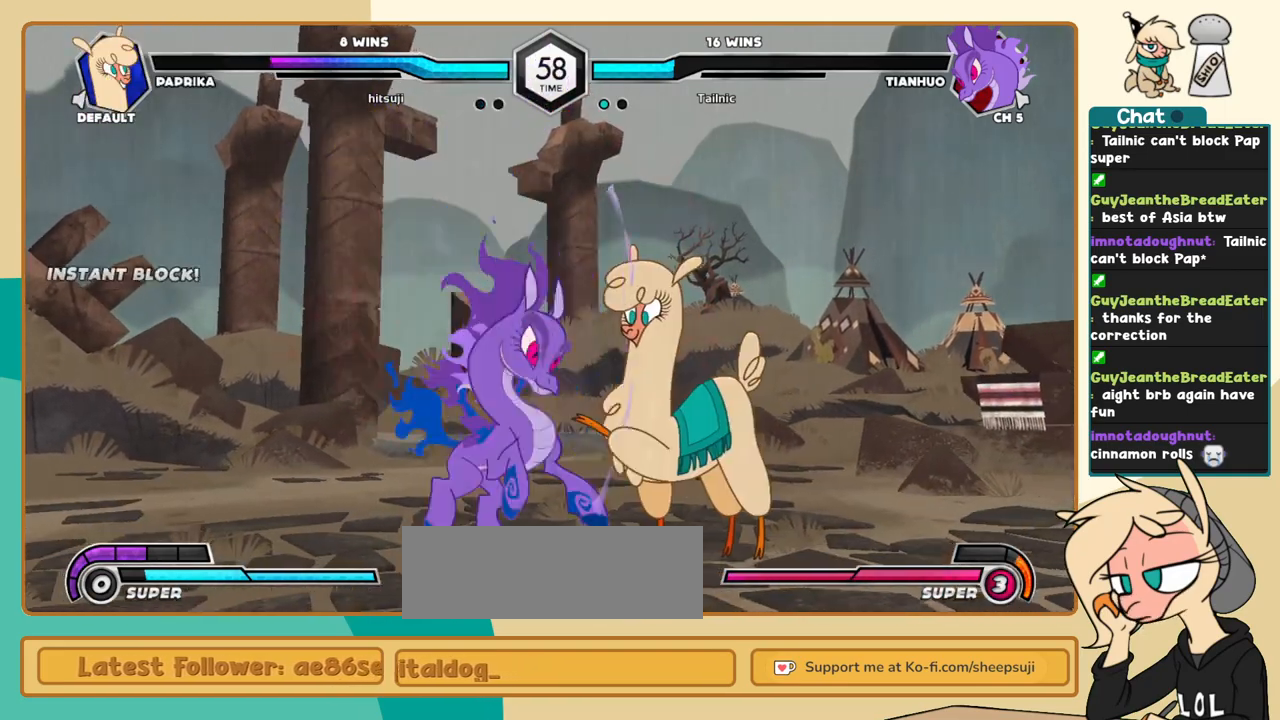
{"keys": ["k", "l"], "events": [[67, "x", "down"], [117, "x", "up"]]}